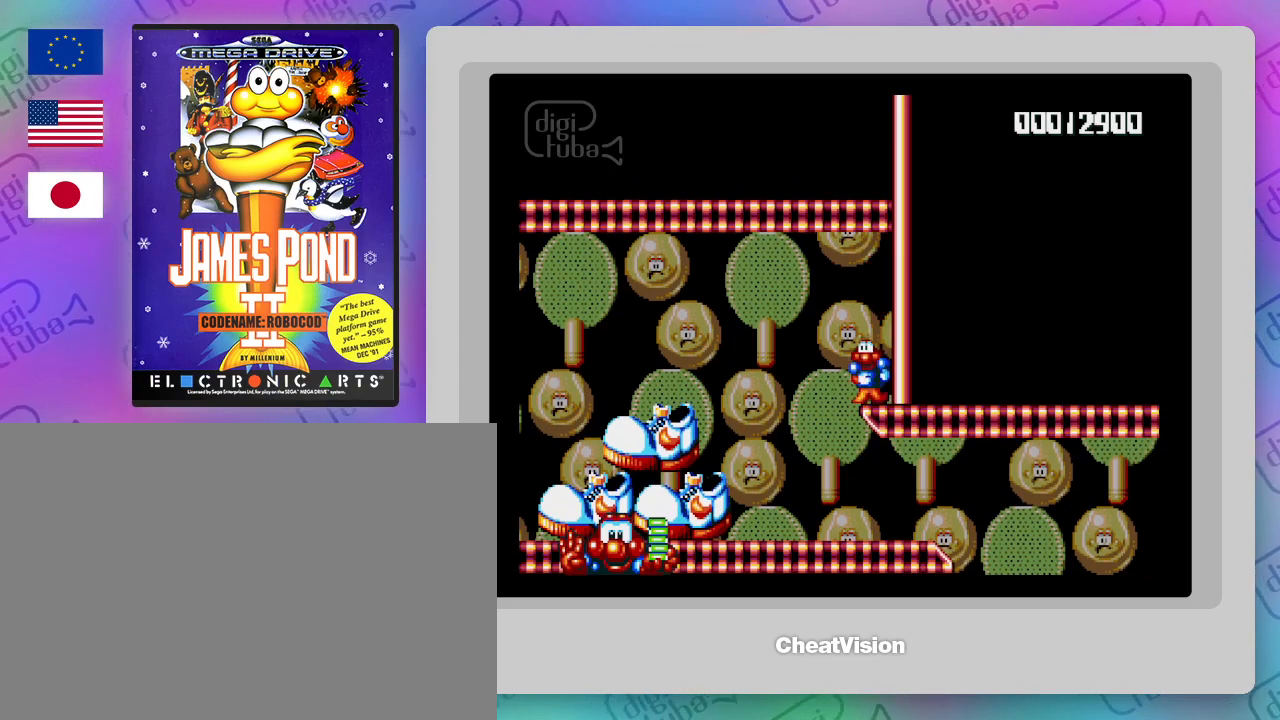
Gameplay with a controller; each line is a JSON object with the inputs held at the frame after it. "events" lists button and stick changes between this image and that frame as [ms after this image, input, new state], when the widget could be followed in between. Not read: B L3 R3.
{"buttons": [], "events": [[167, "DPAD_LEFT", "down"], [383, "DPAD_LEFT", "up"]]}
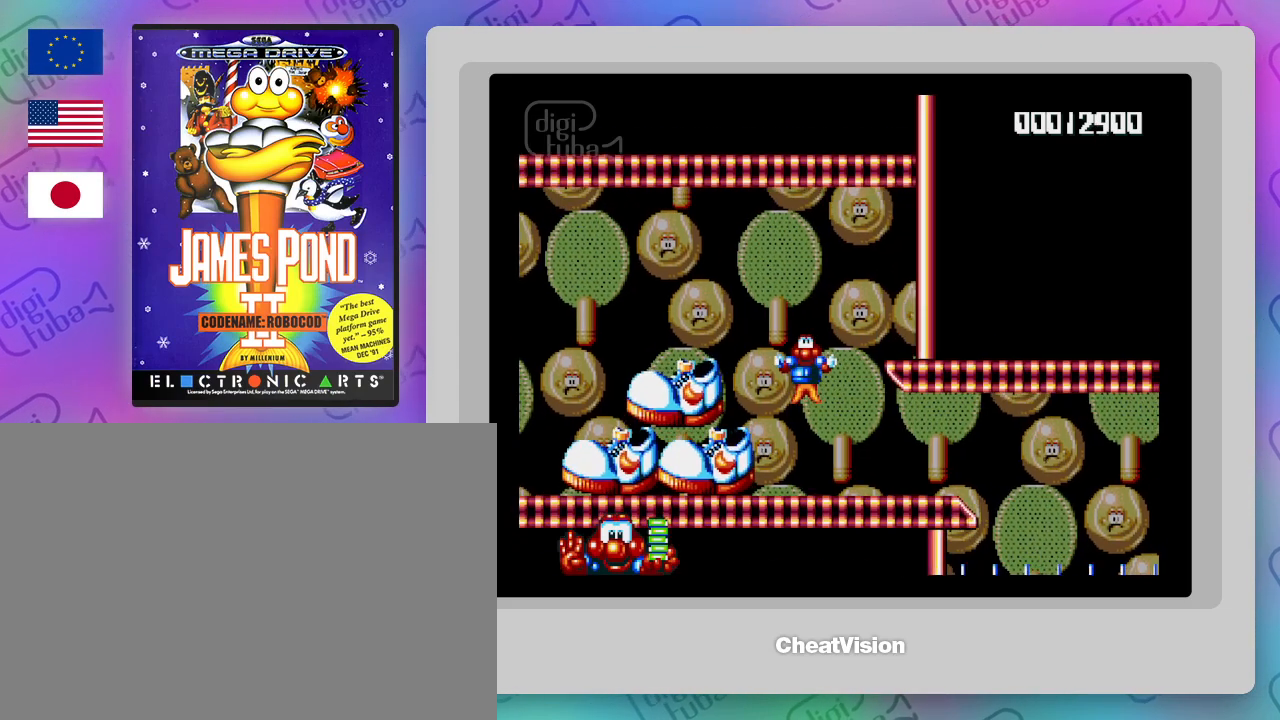
{"buttons": ["DPAD_RIGHT"], "events": [[267, "DPAD_RIGHT", "down"]]}
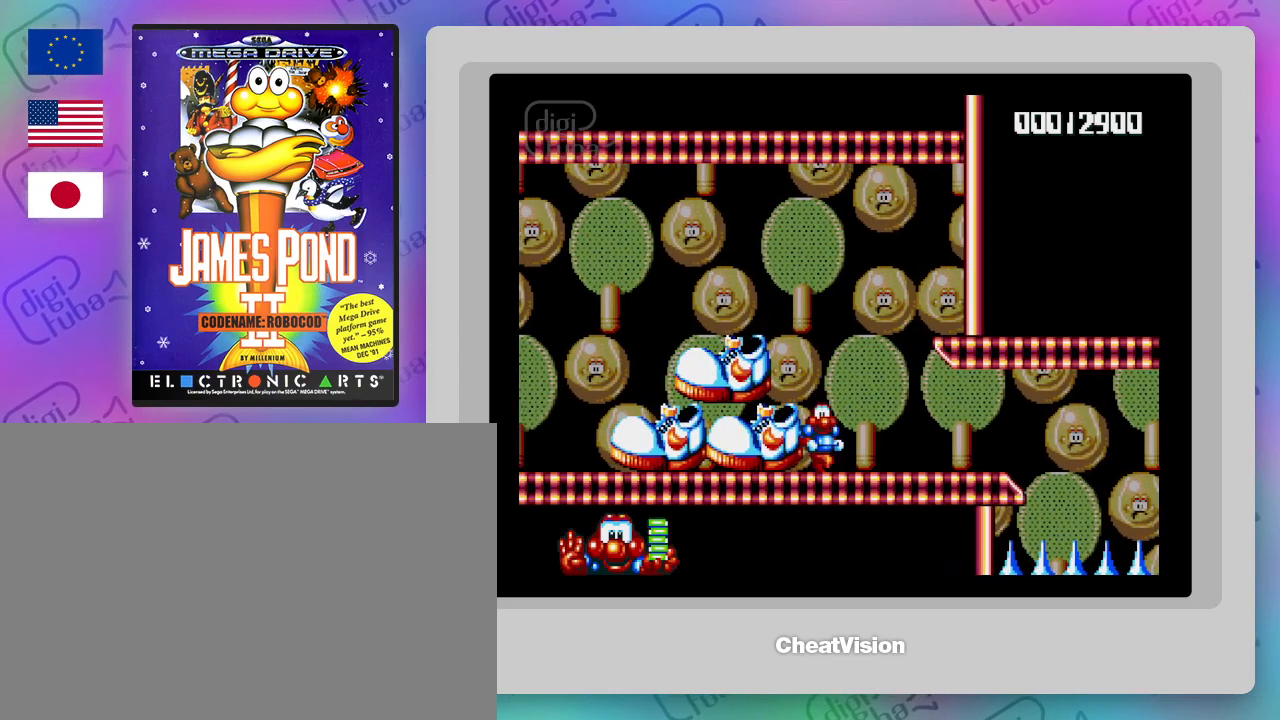
{"buttons": ["DPAD_RIGHT"], "events": [[33, "DPAD_RIGHT", "up"], [367, "DPAD_RIGHT", "down"]]}
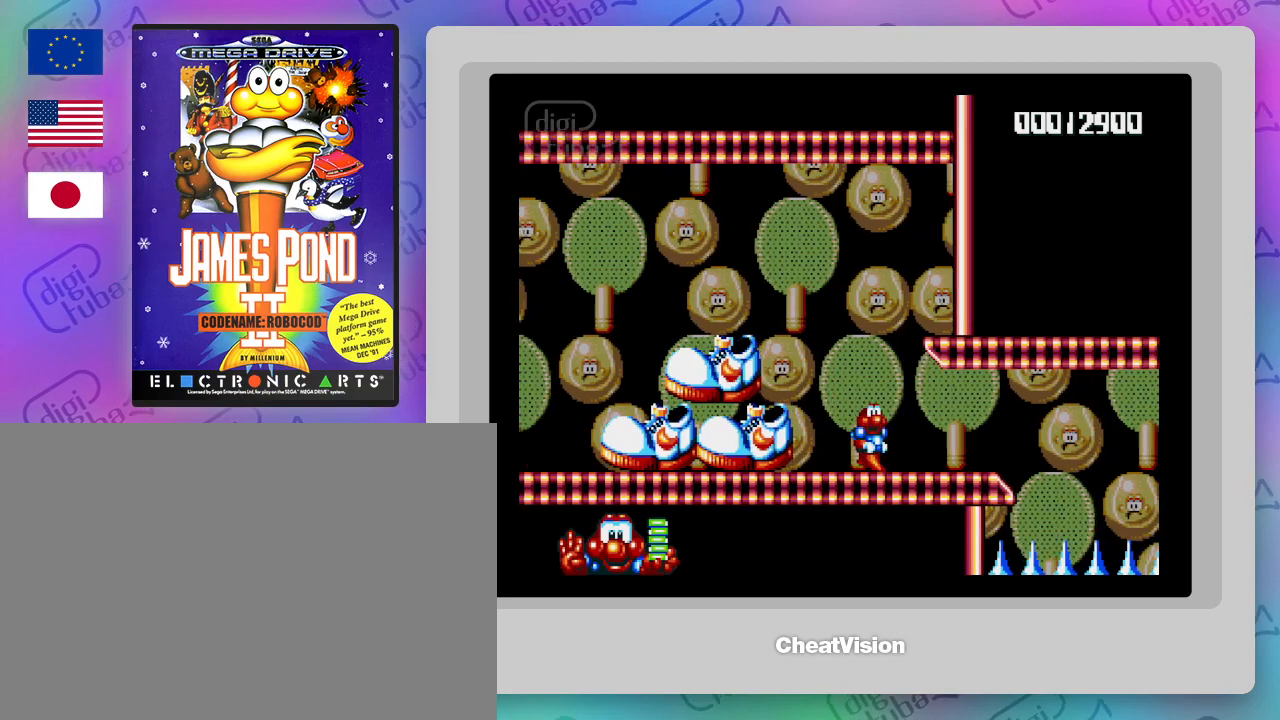
{"buttons": [], "events": [[67, "DPAD_RIGHT", "up"]]}
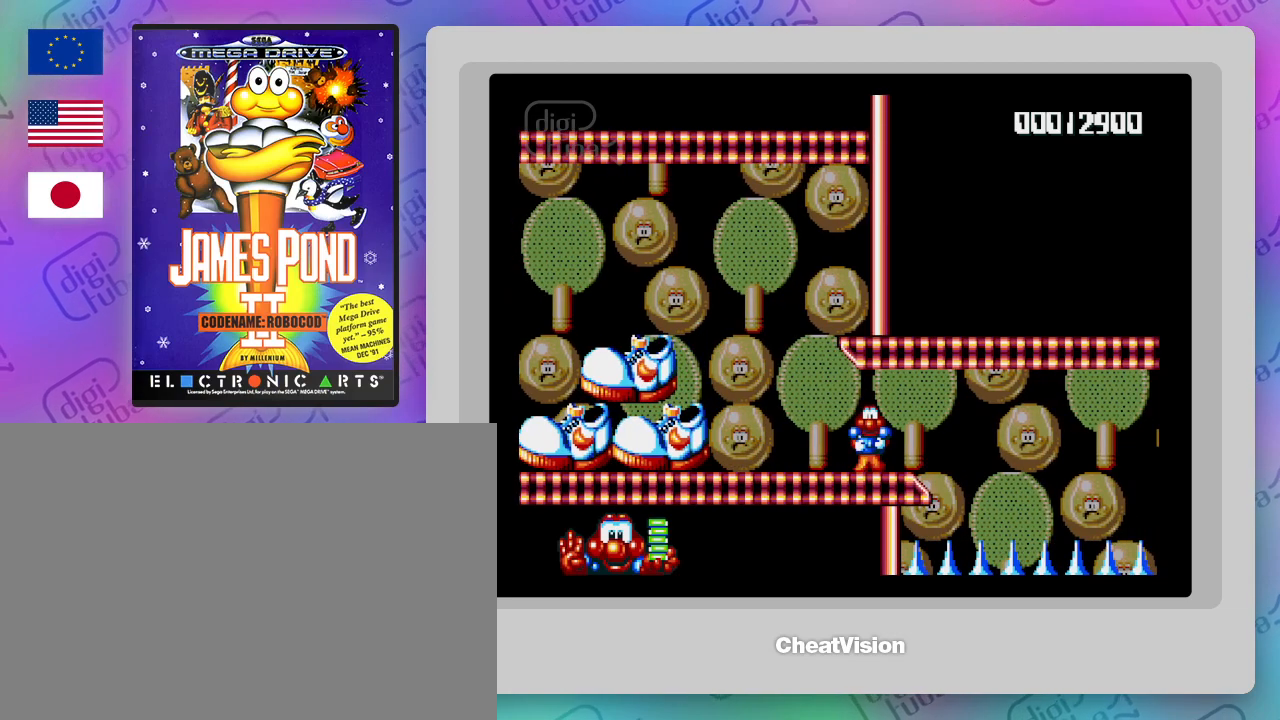
{"buttons": [], "events": [[50, "DPAD_RIGHT", "down"], [117, "DPAD_RIGHT", "up"]]}
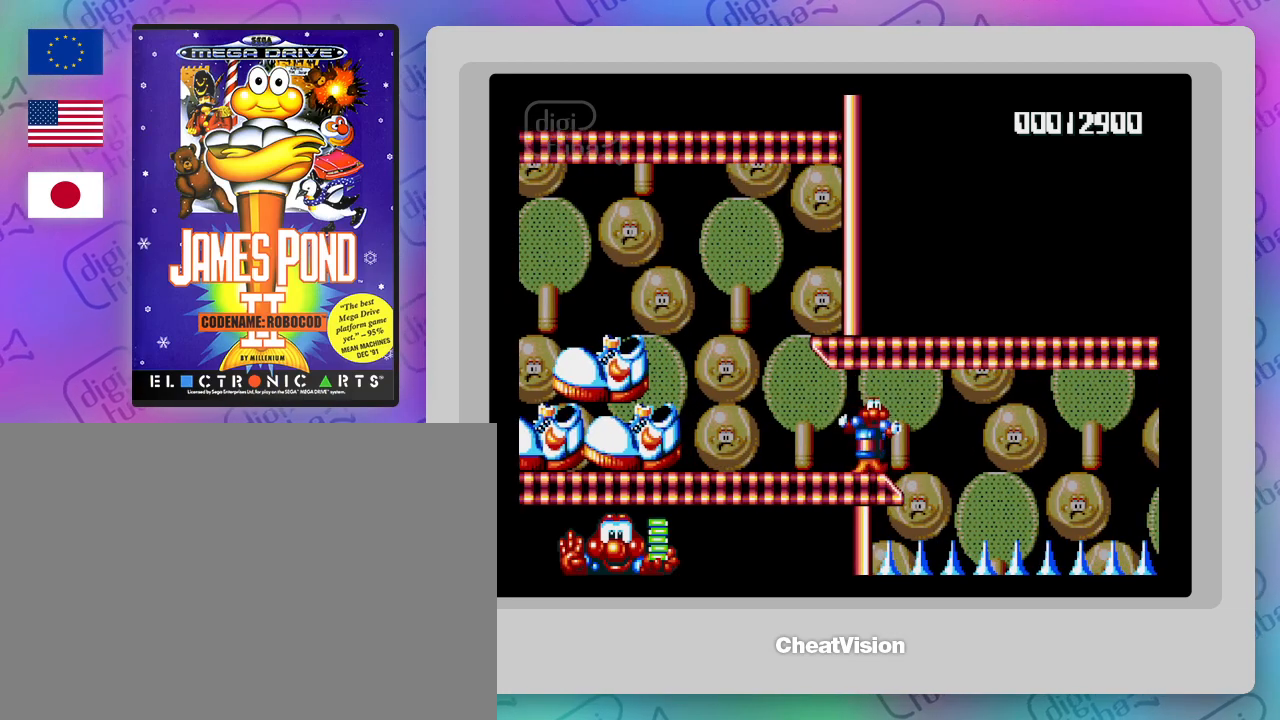
{"buttons": [], "events": []}
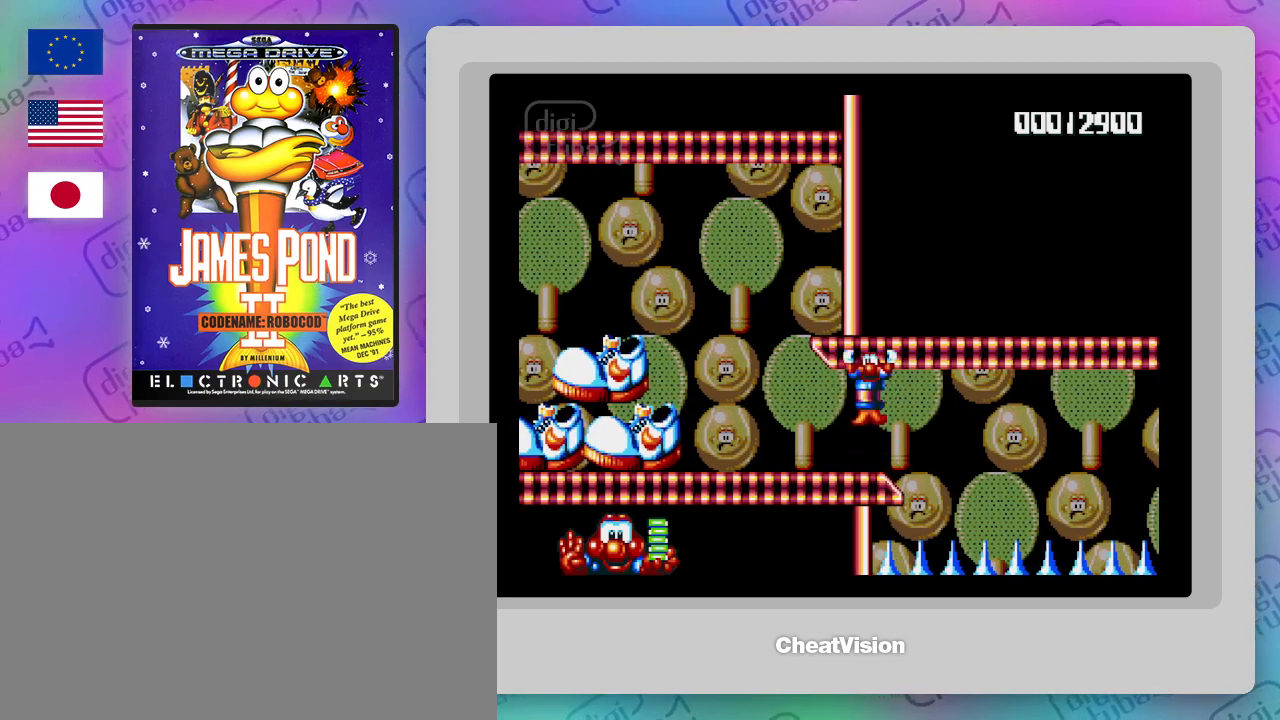
{"buttons": ["DPAD_RIGHT"], "events": [[100, "DPAD_RIGHT", "down"]]}
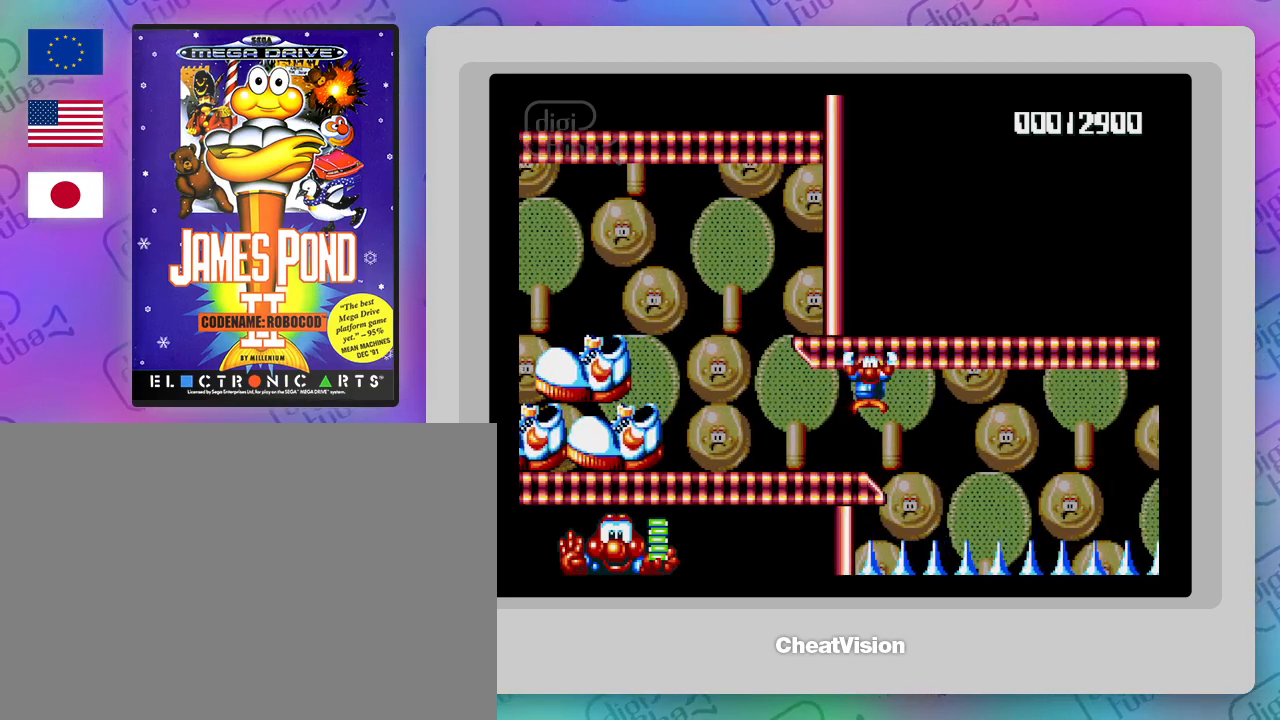
{"buttons": ["DPAD_RIGHT"], "events": []}
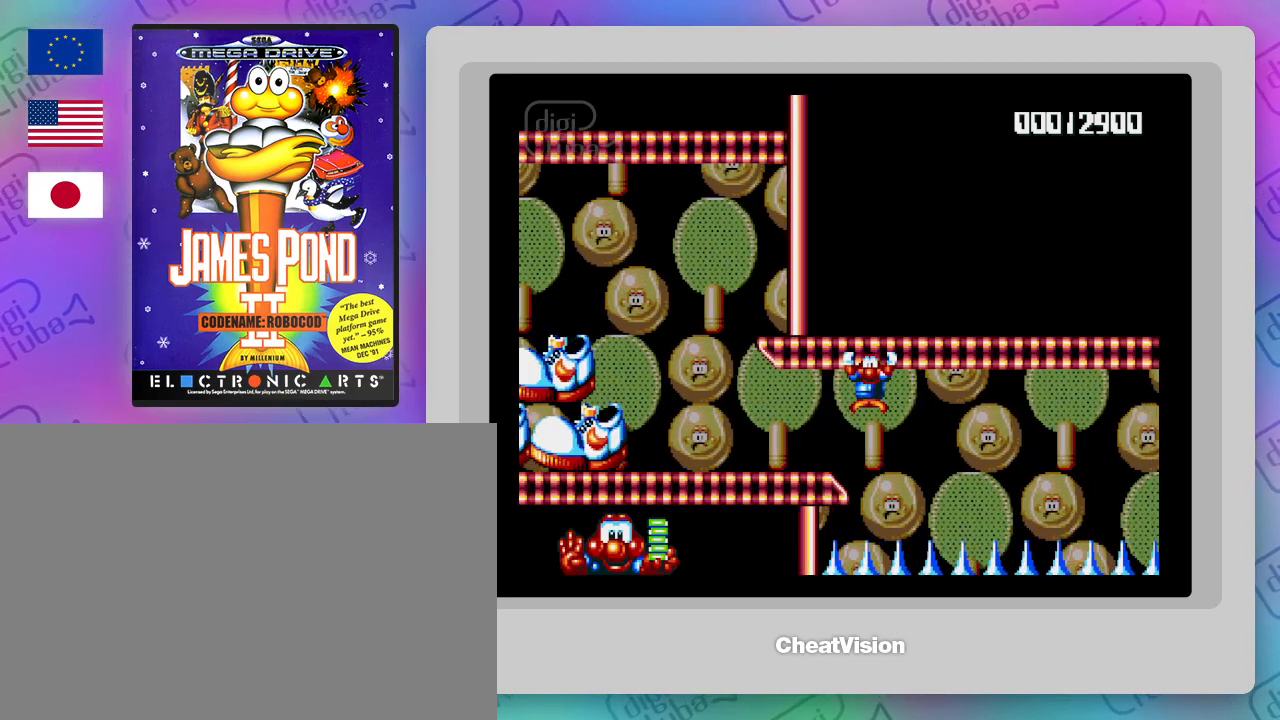
{"buttons": ["DPAD_RIGHT"], "events": []}
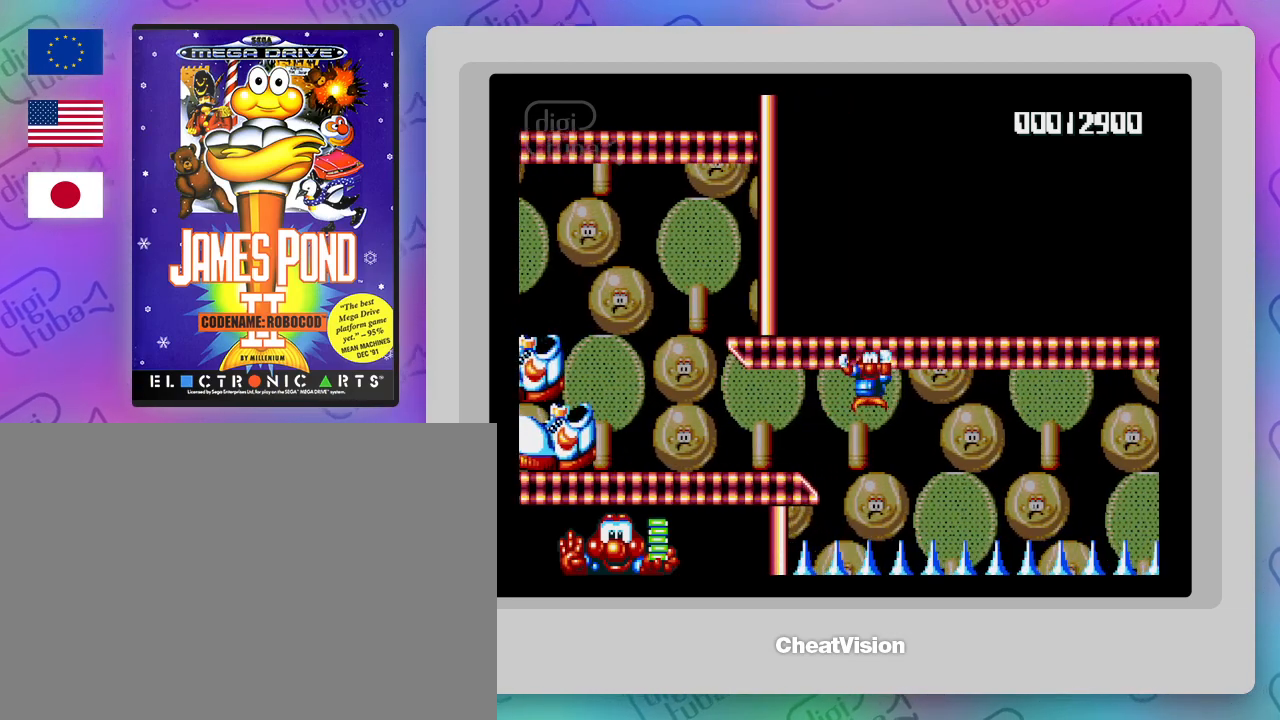
{"buttons": ["DPAD_RIGHT"], "events": []}
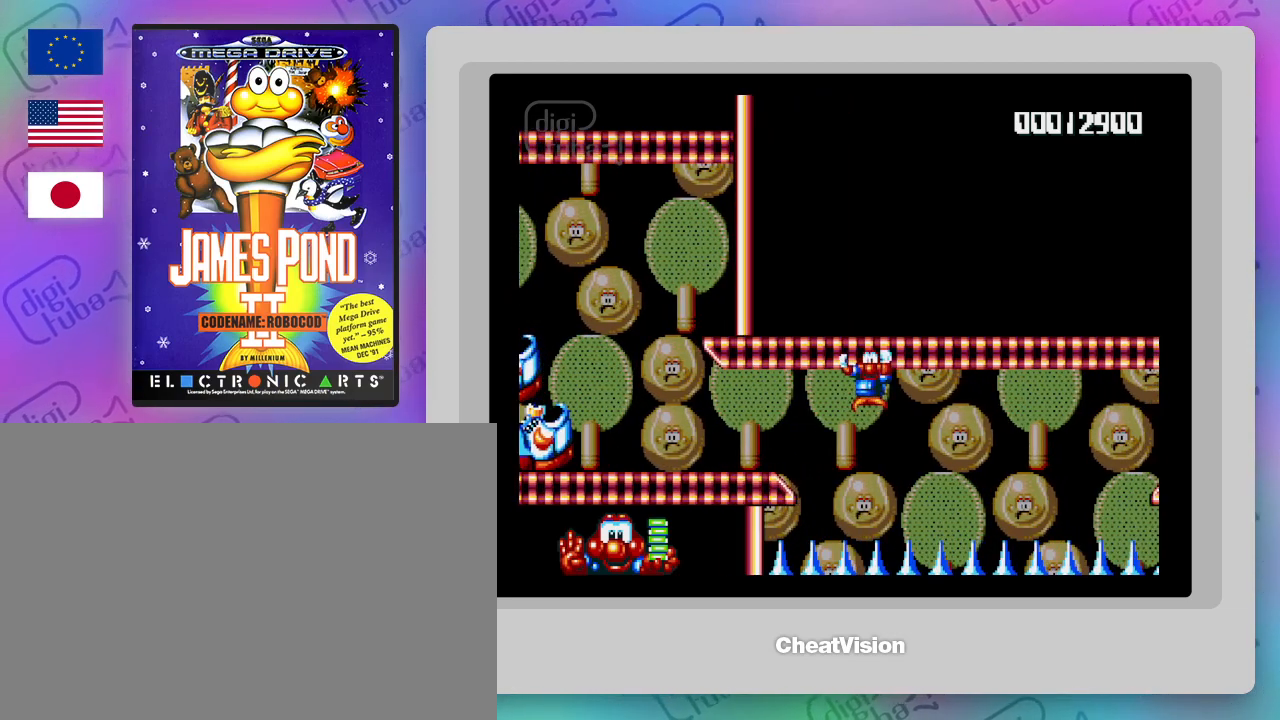
{"buttons": ["DPAD_RIGHT"], "events": []}
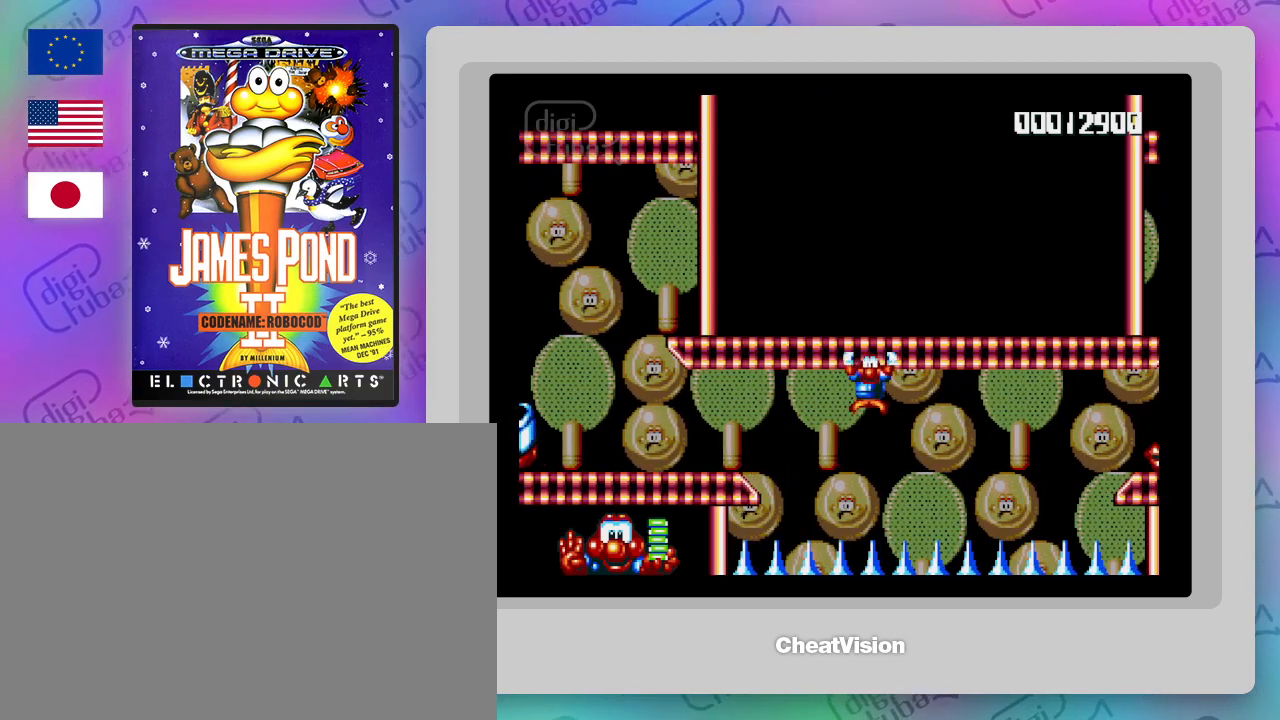
{"buttons": ["DPAD_RIGHT"], "events": []}
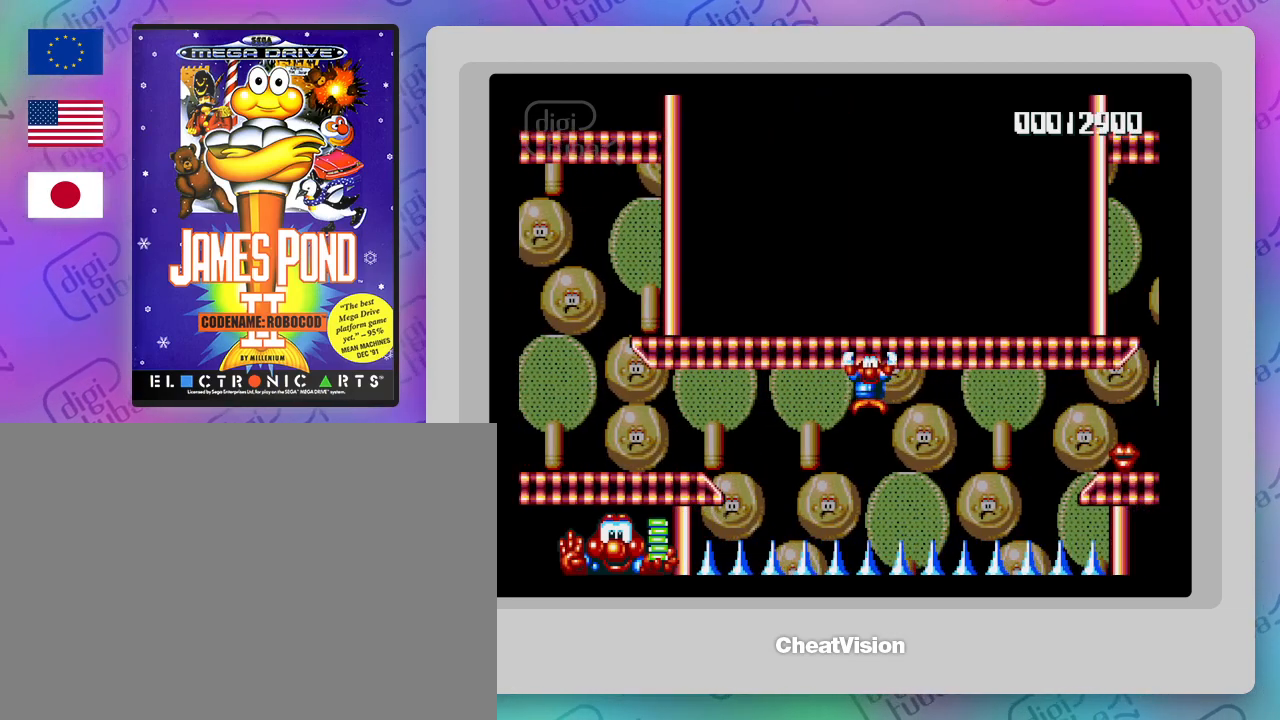
{"buttons": ["DPAD_RIGHT"], "events": []}
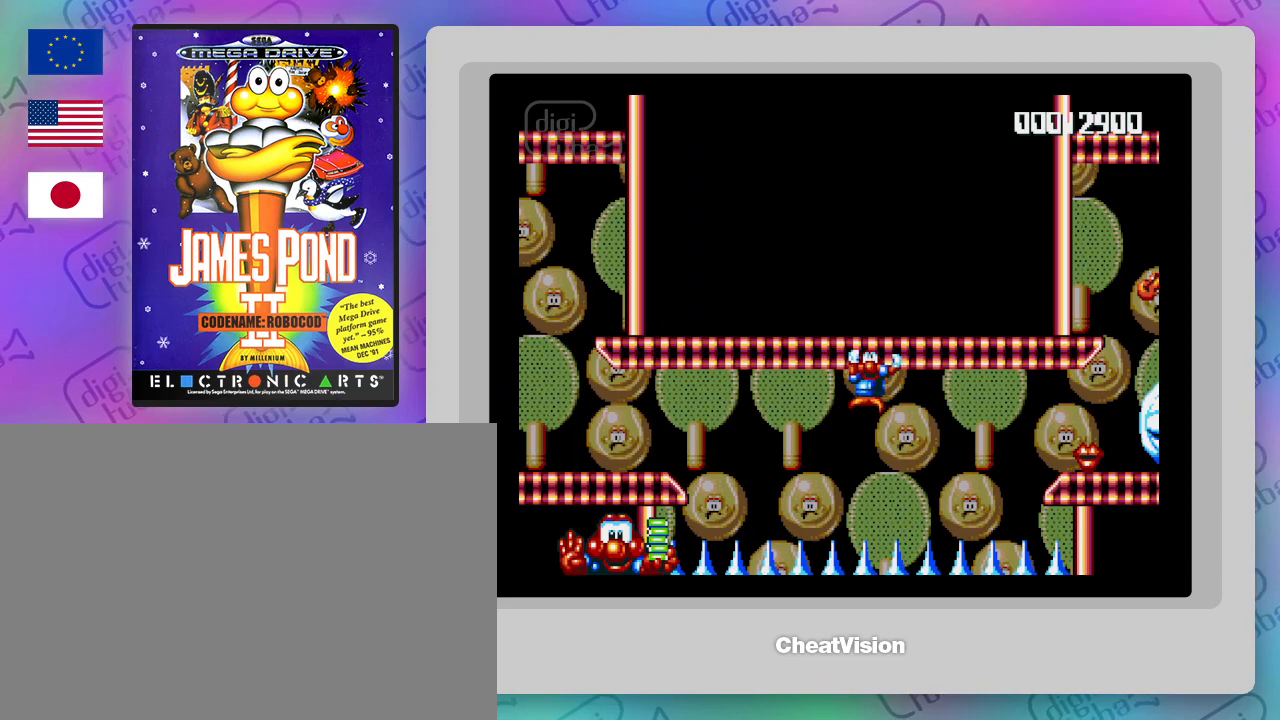
{"buttons": ["DPAD_RIGHT"], "events": []}
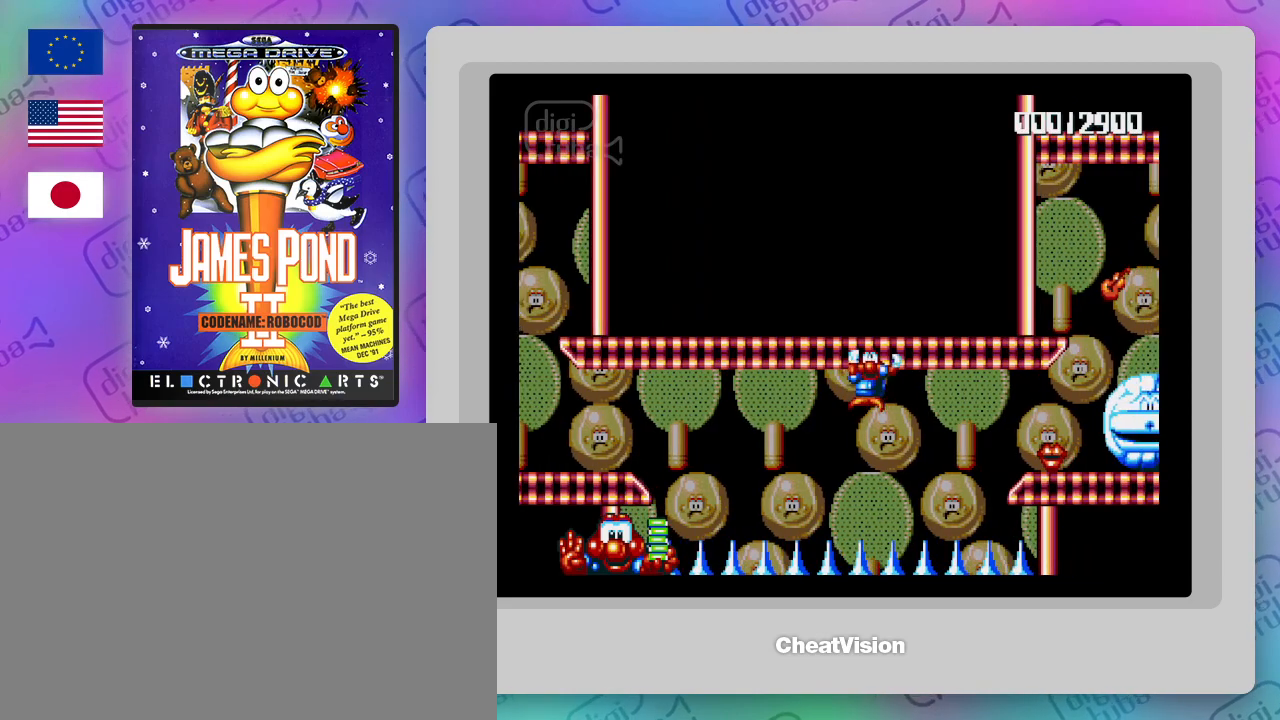
{"buttons": ["DPAD_RIGHT"], "events": []}
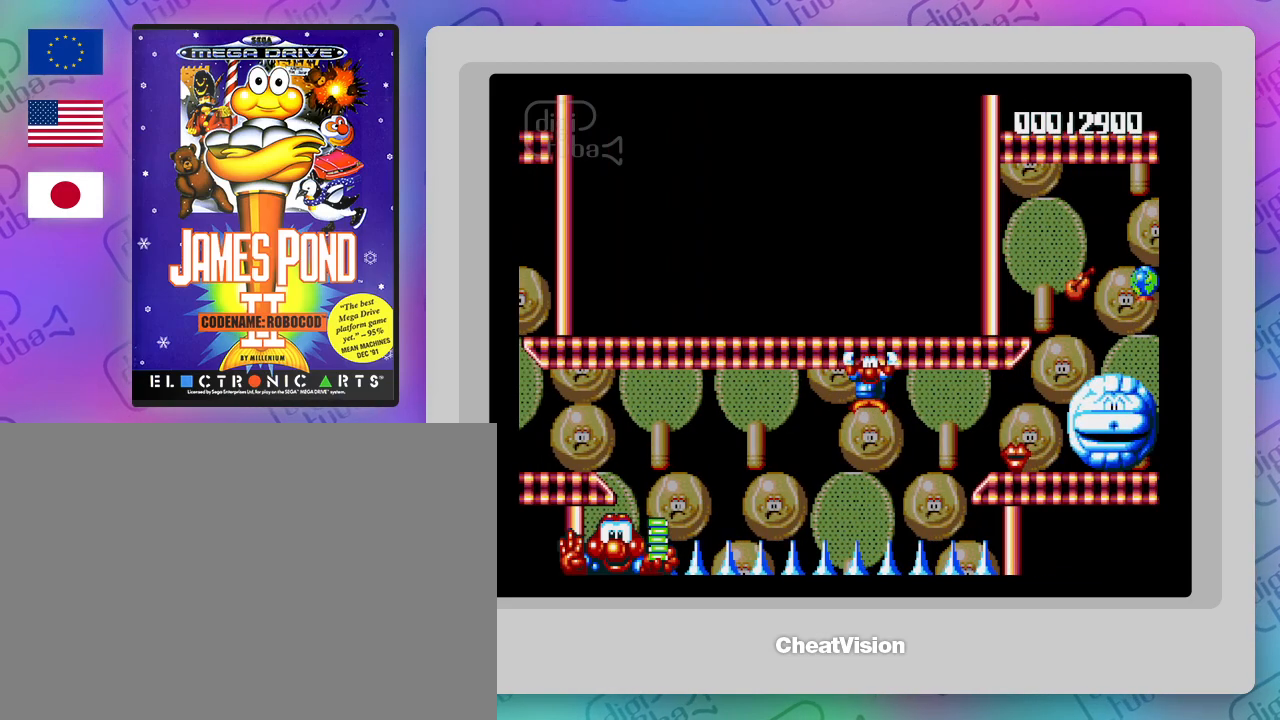
{"buttons": ["DPAD_RIGHT"], "events": []}
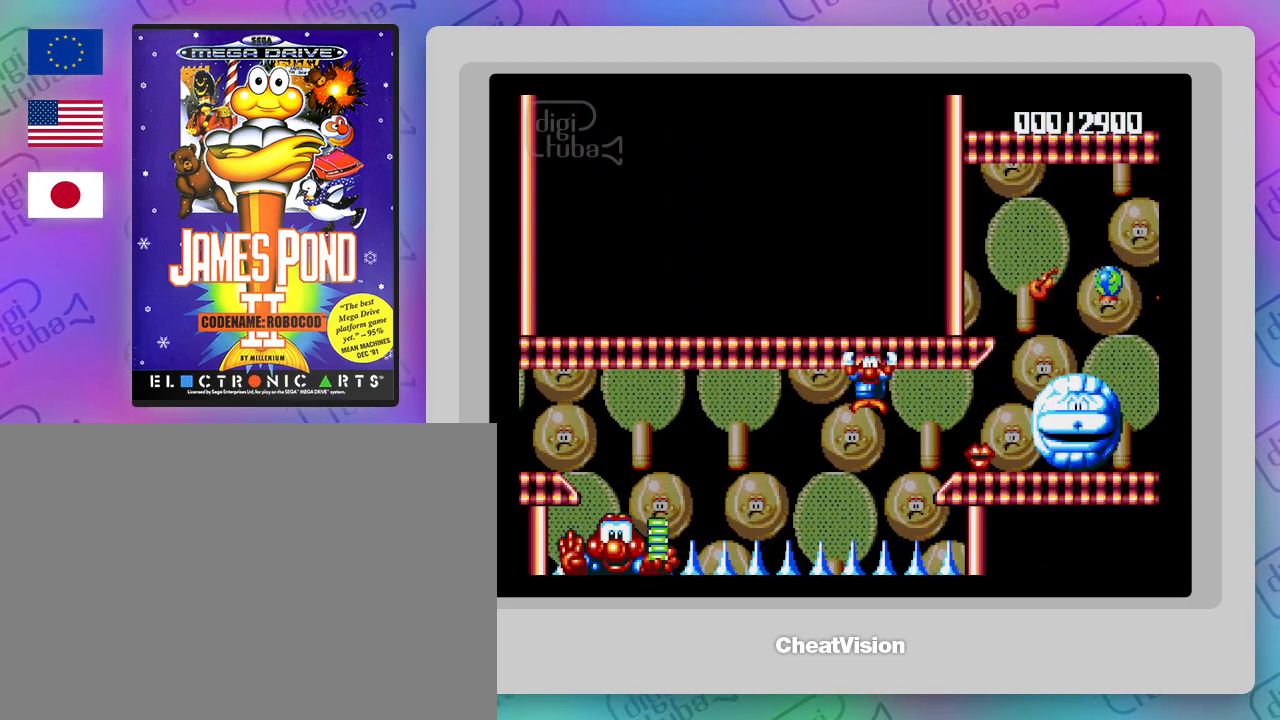
{"buttons": ["DPAD_RIGHT"], "events": []}
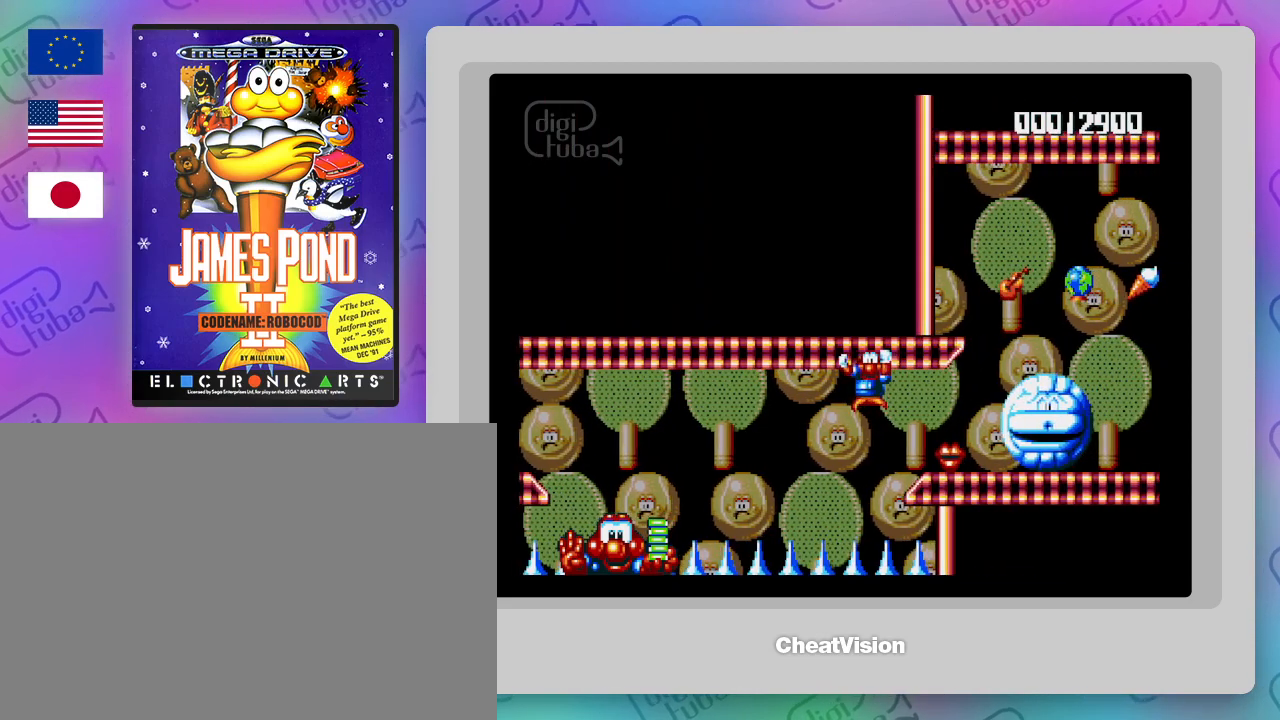
{"buttons": ["DPAD_RIGHT"], "events": []}
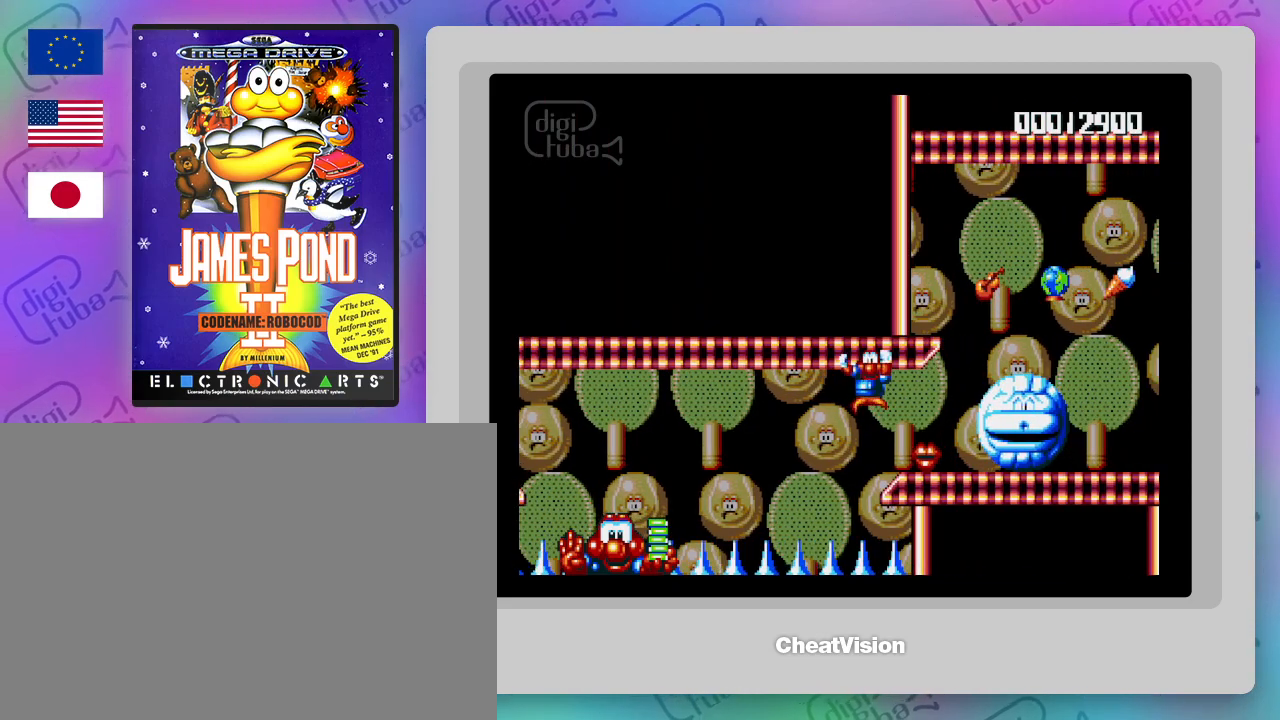
{"buttons": [], "events": [[233, "DPAD_RIGHT", "up"]]}
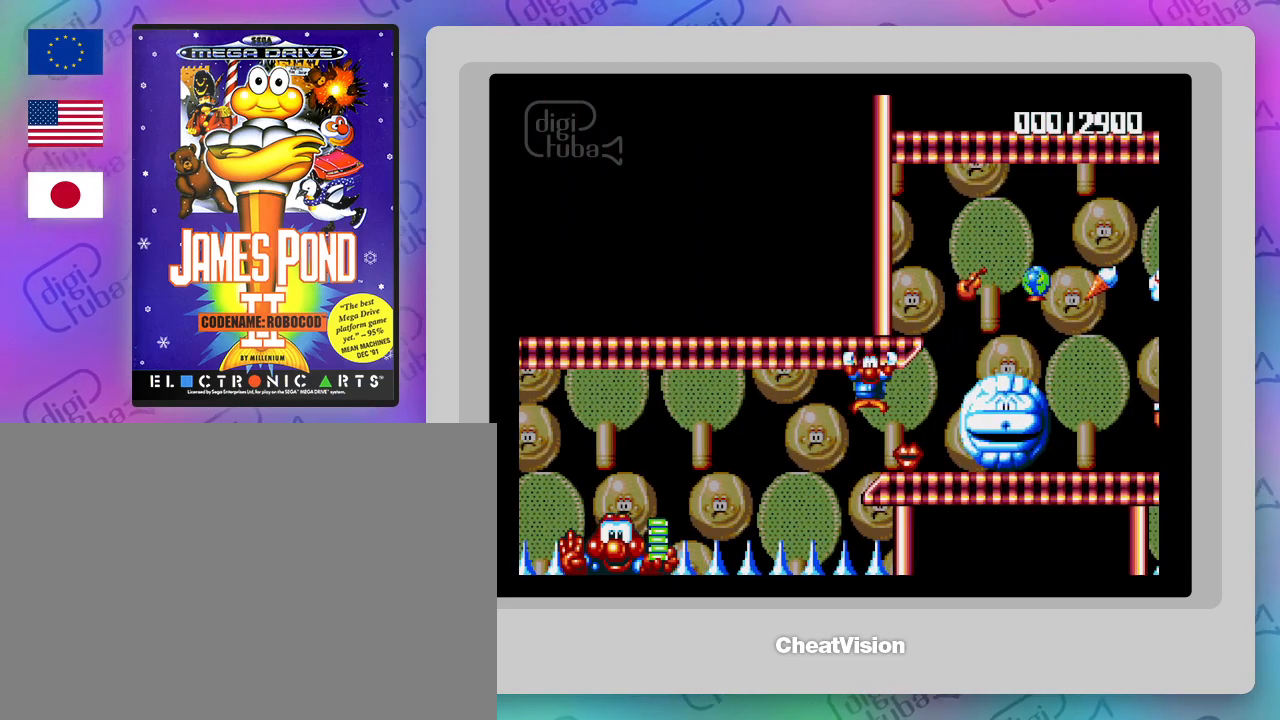
{"buttons": ["DPAD_RIGHT"], "events": [[367, "DPAD_RIGHT", "down"]]}
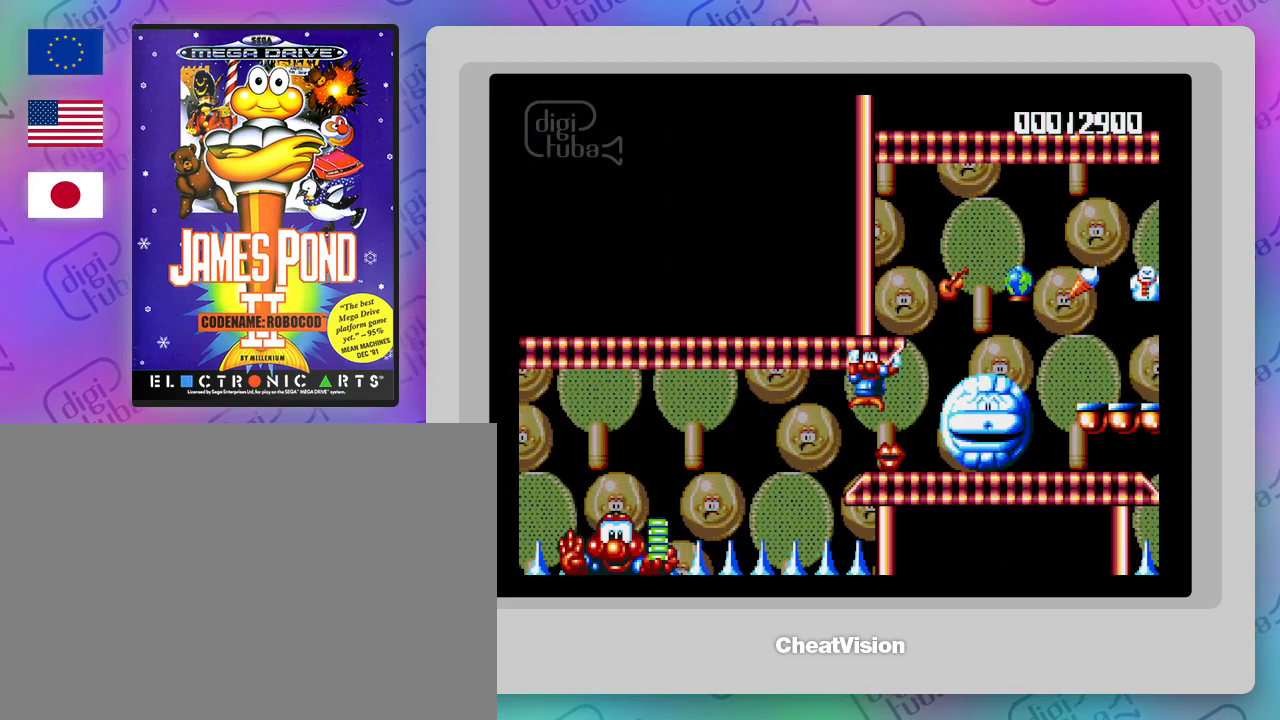
{"buttons": [], "events": [[50, "DPAD_RIGHT", "up"]]}
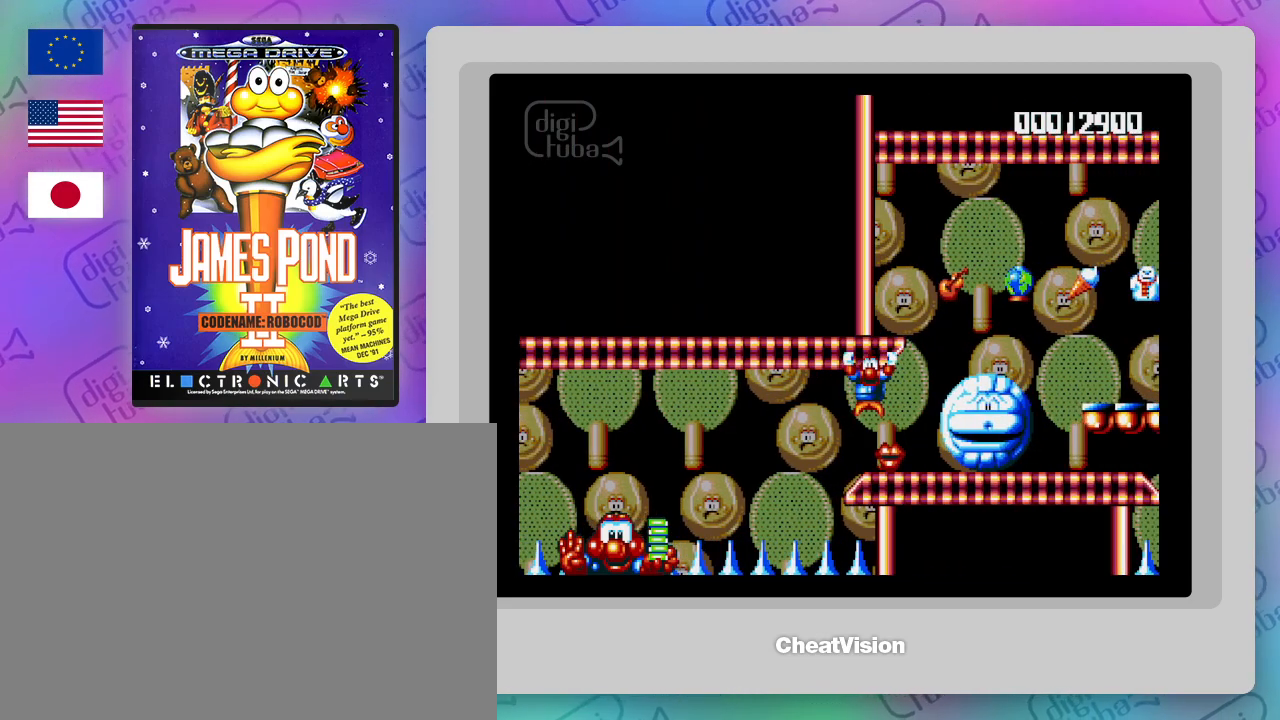
{"buttons": [], "events": []}